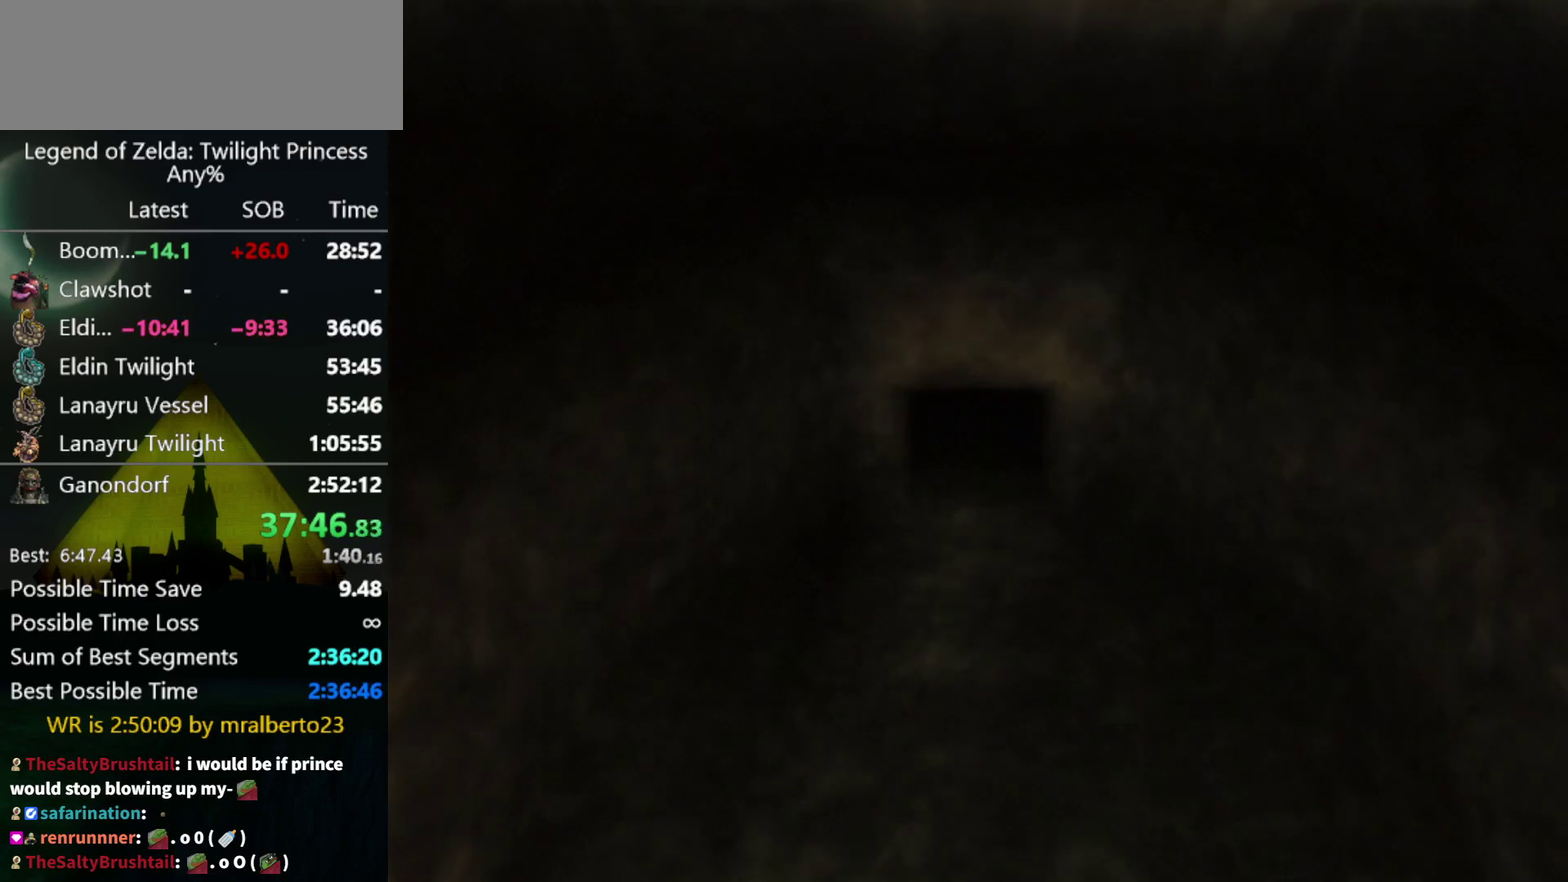
Gameplay with a controller (Nintendo layout); each line is a JSON object with the inputs held at the frame after it. "events" lists button and stick changes between this image and that frame as [ms after this image, input, new state], when the widget could be followed in between. Not read: L3 R3.
{"buttons": [], "left_stick": "up-left", "right_stick": "center", "events": []}
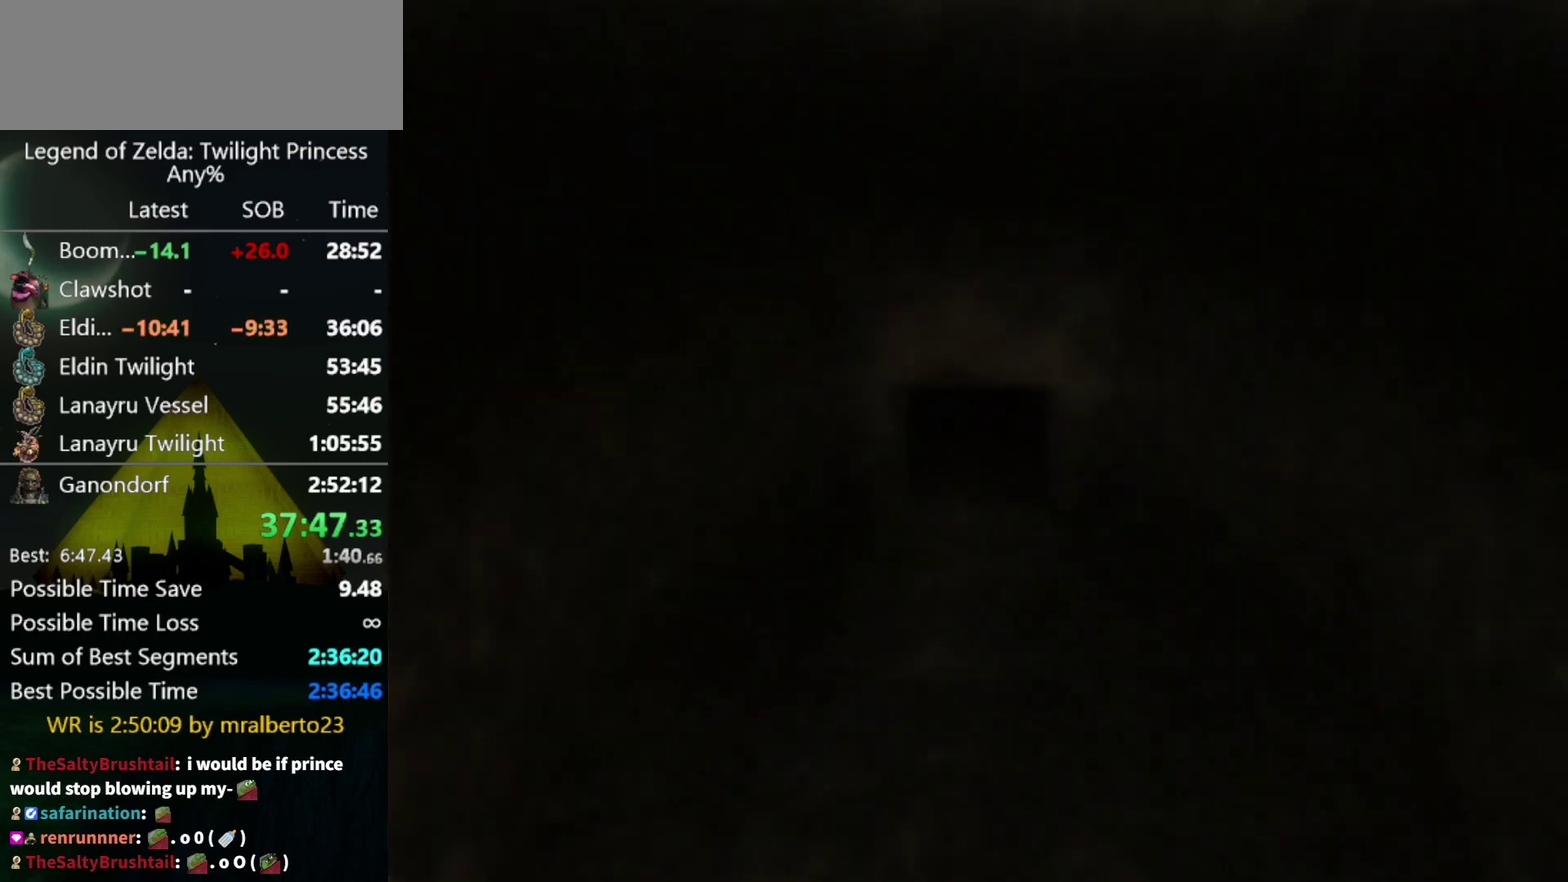
{"buttons": [], "left_stick": "up-left", "right_stick": "center", "events": []}
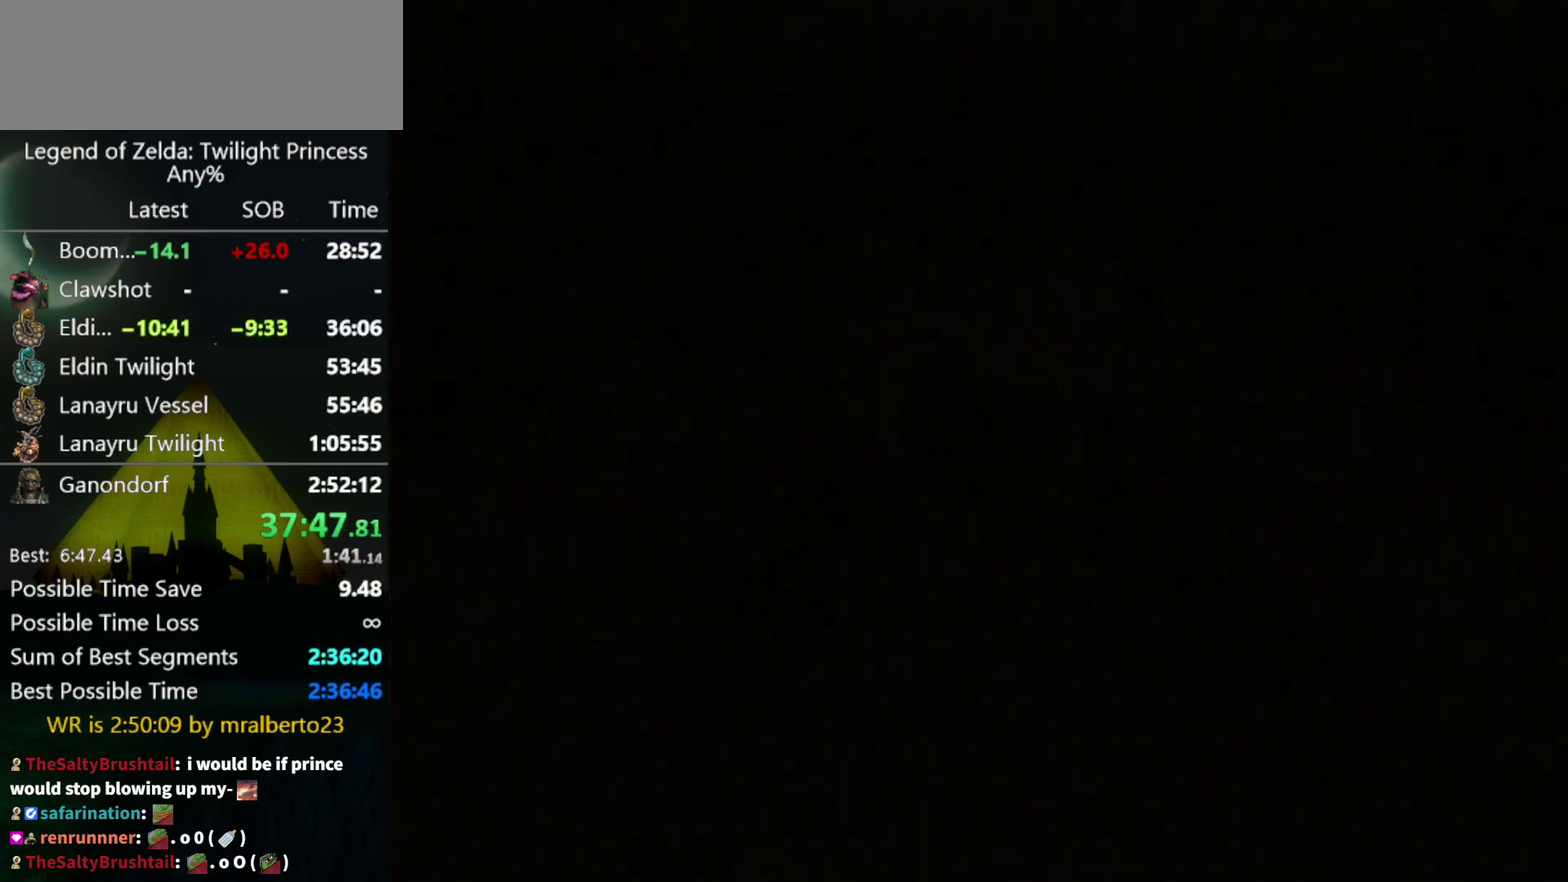
{"buttons": [], "left_stick": "up-left", "right_stick": "center", "events": []}
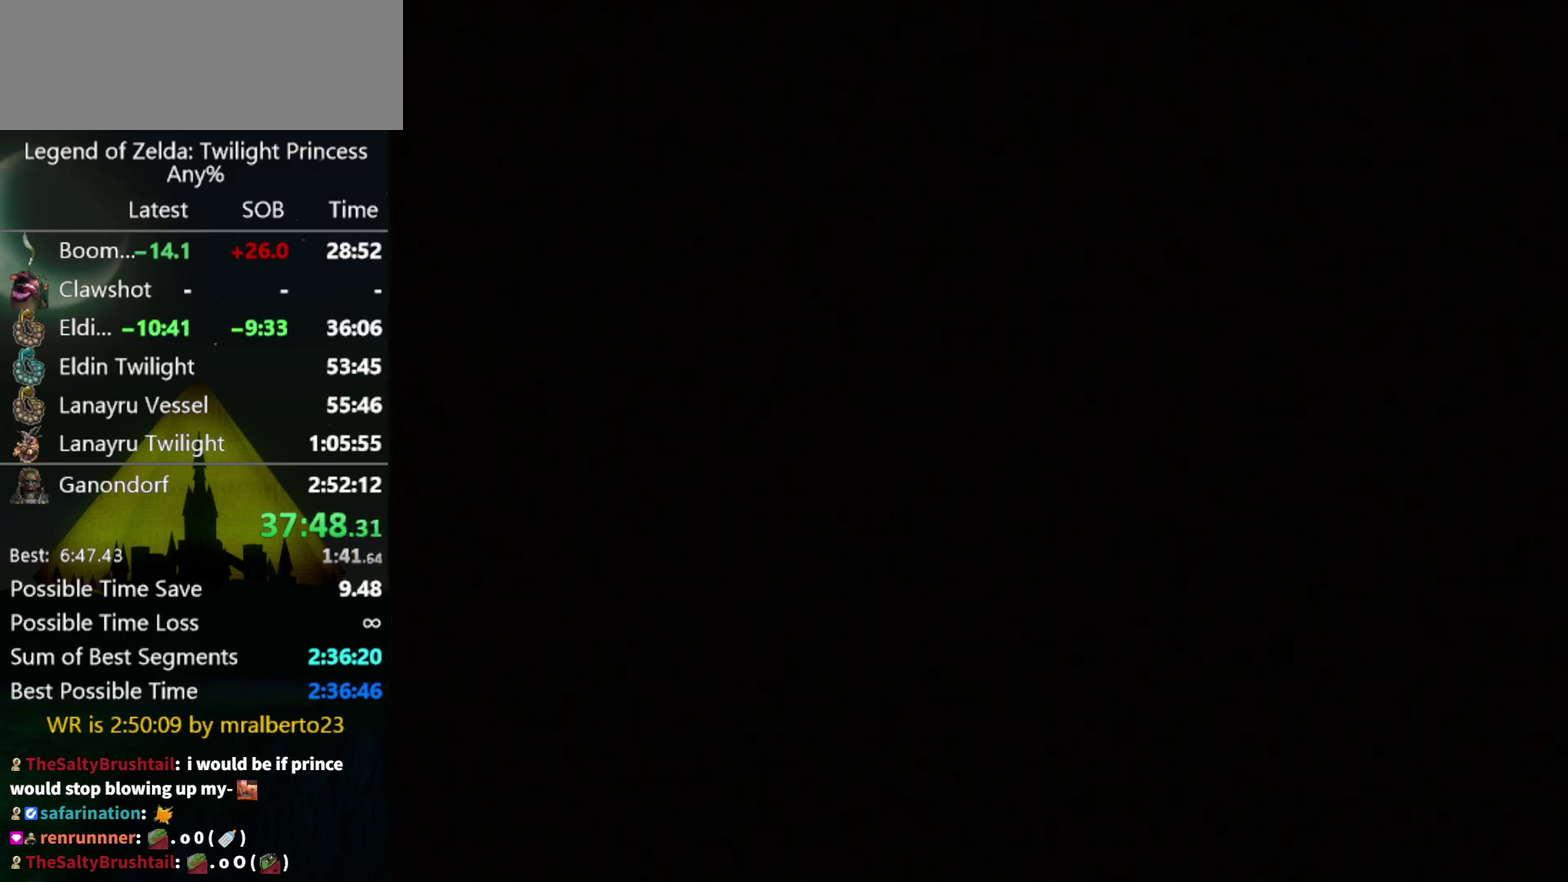
{"buttons": [], "left_stick": "up-left", "right_stick": "center", "events": []}
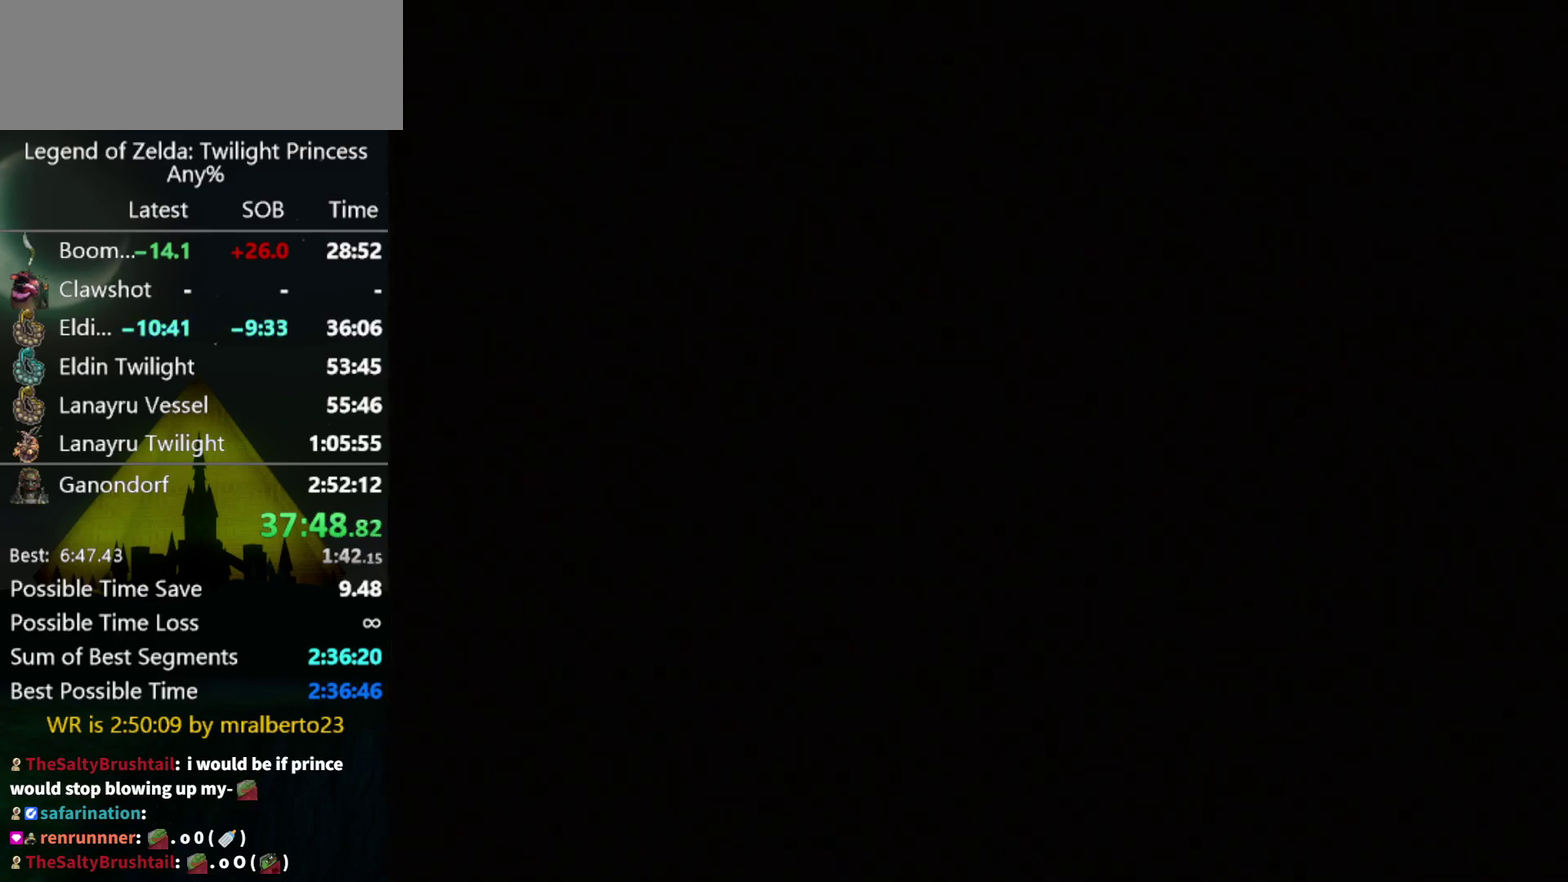
{"buttons": [], "left_stick": "up-left", "right_stick": "center", "events": []}
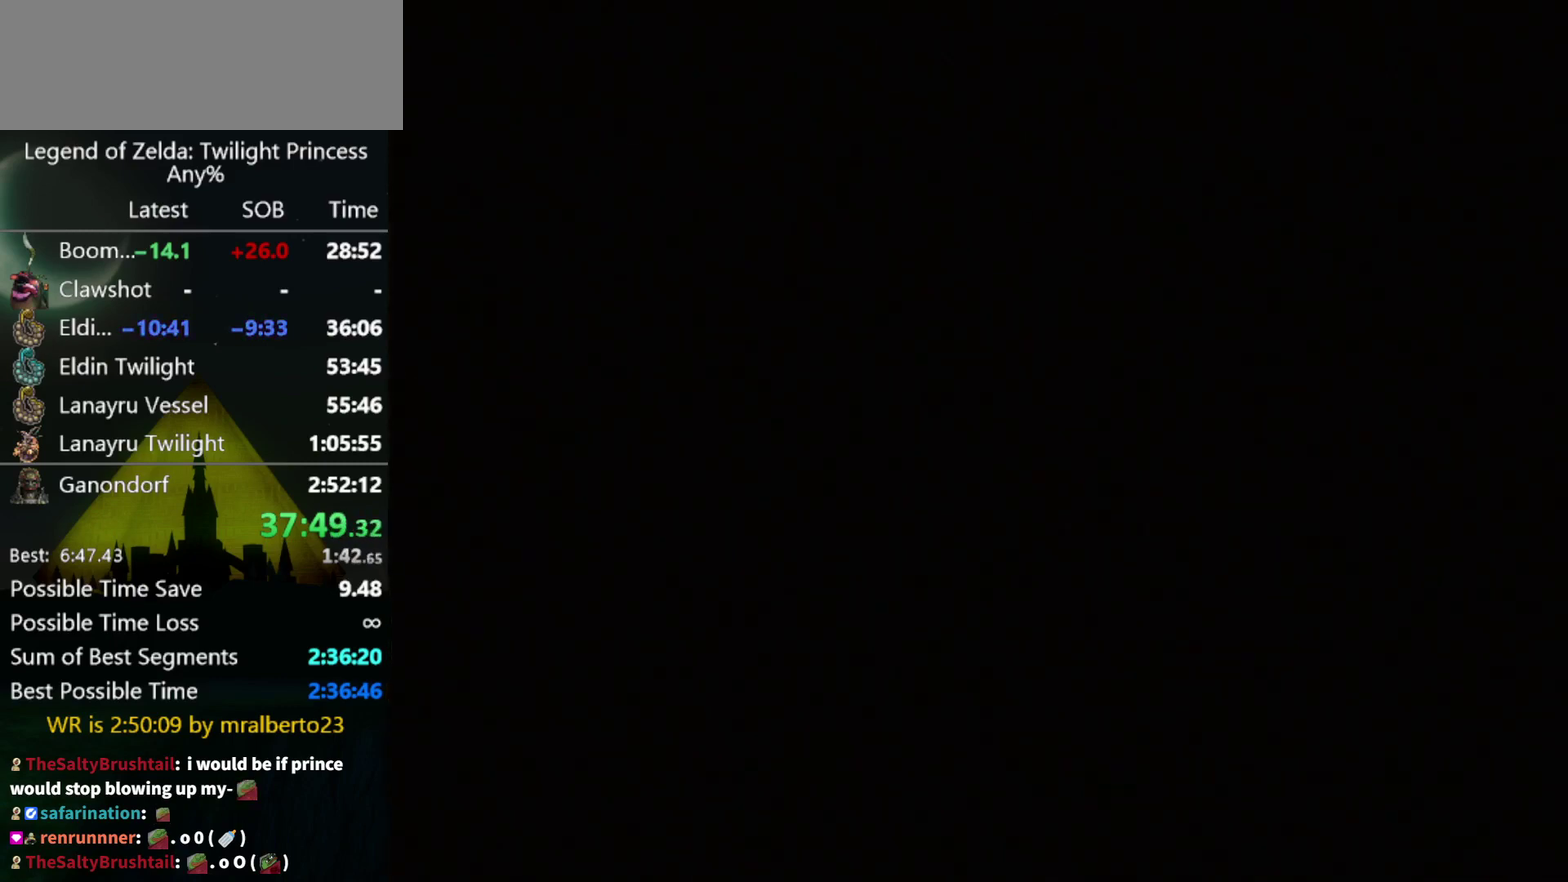
{"buttons": [], "left_stick": "up-left", "right_stick": "center", "events": []}
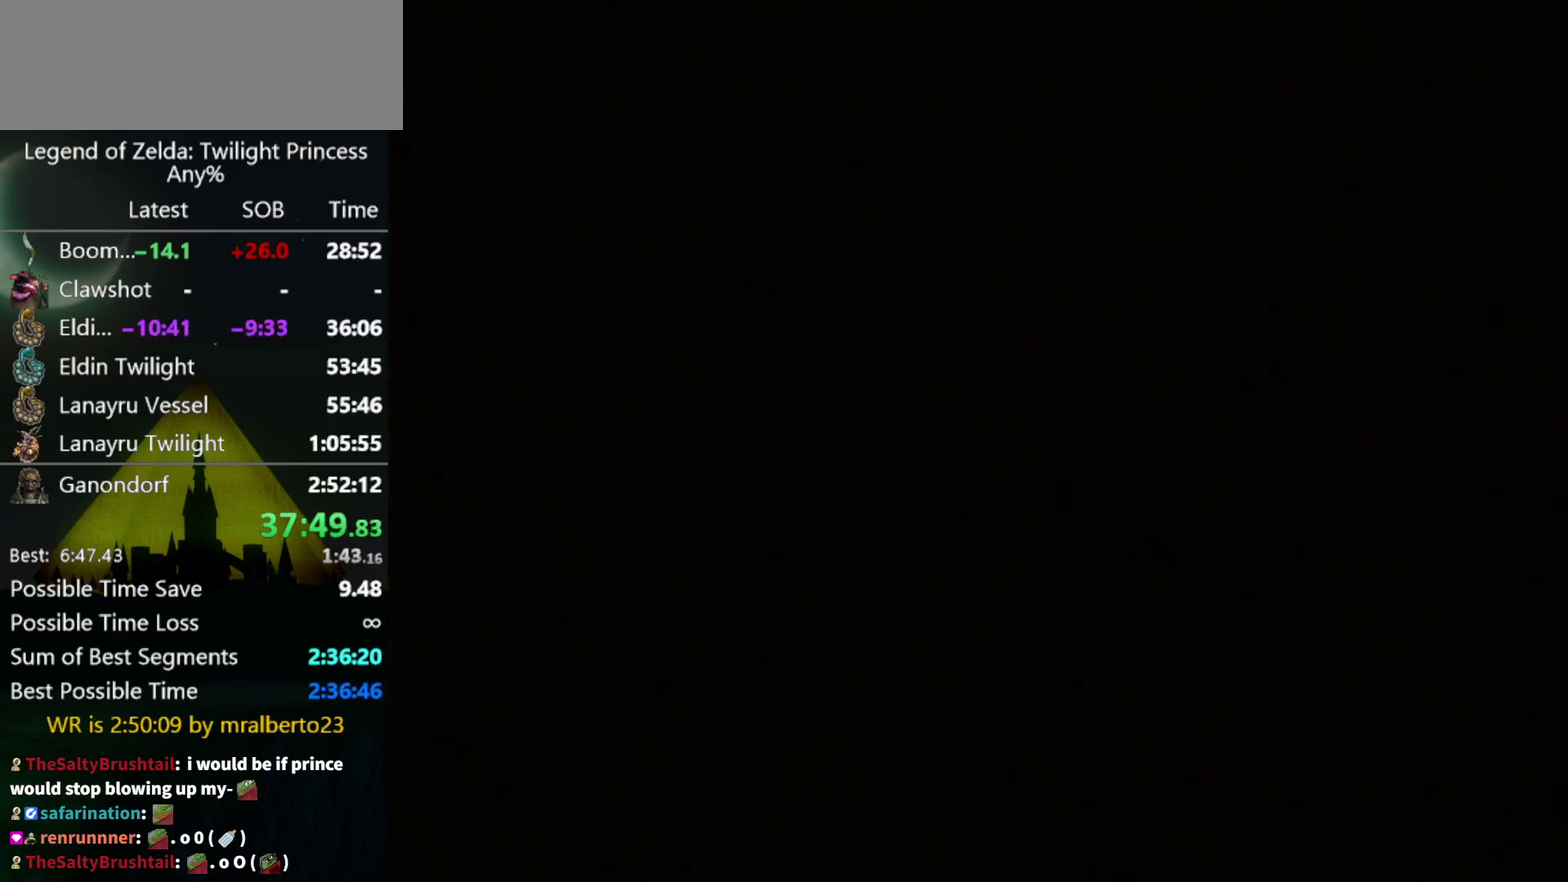
{"buttons": [], "left_stick": "up-left", "right_stick": "center", "events": []}
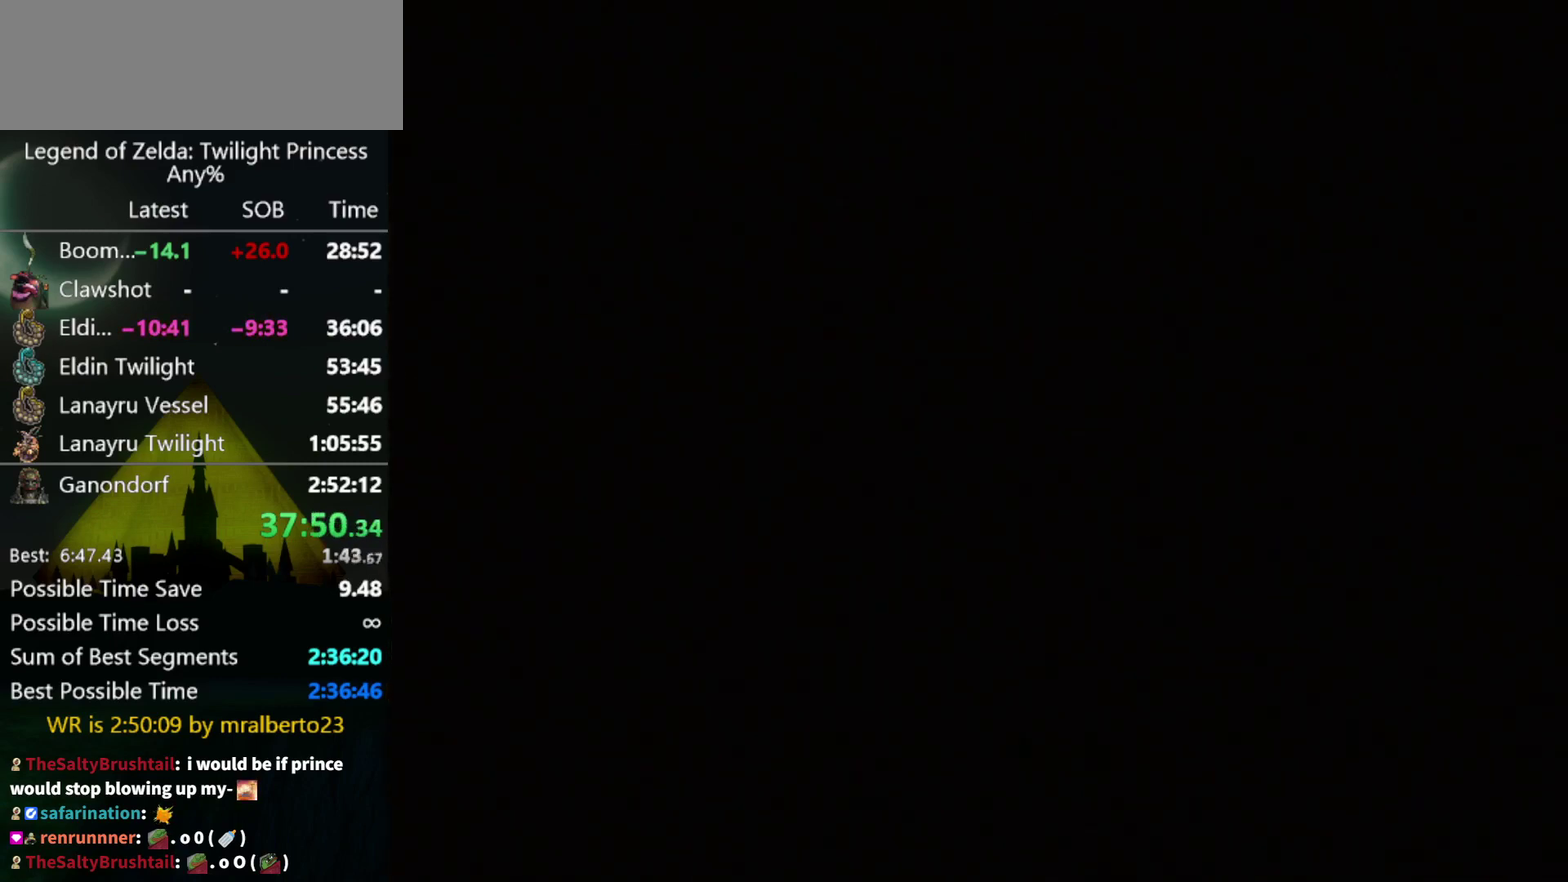
{"buttons": [], "left_stick": "center", "right_stick": "center", "events": [[333, "left_stick", "center"]]}
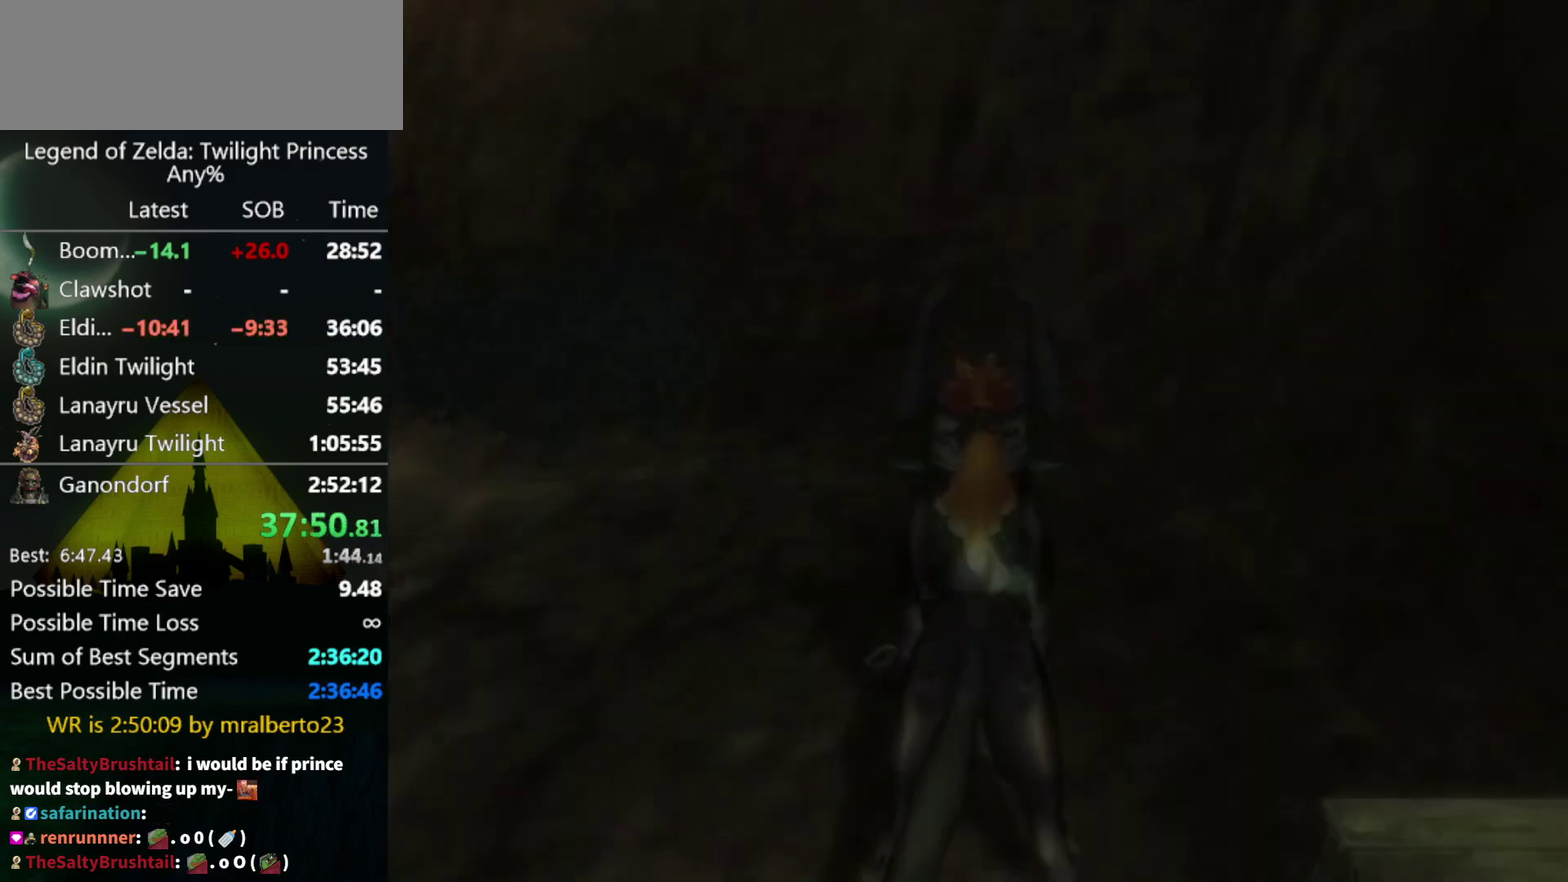
{"buttons": ["A"], "left_stick": "up-left", "right_stick": "center", "events": [[267, "left_stick", "up-left"], [467, "A", "down"]]}
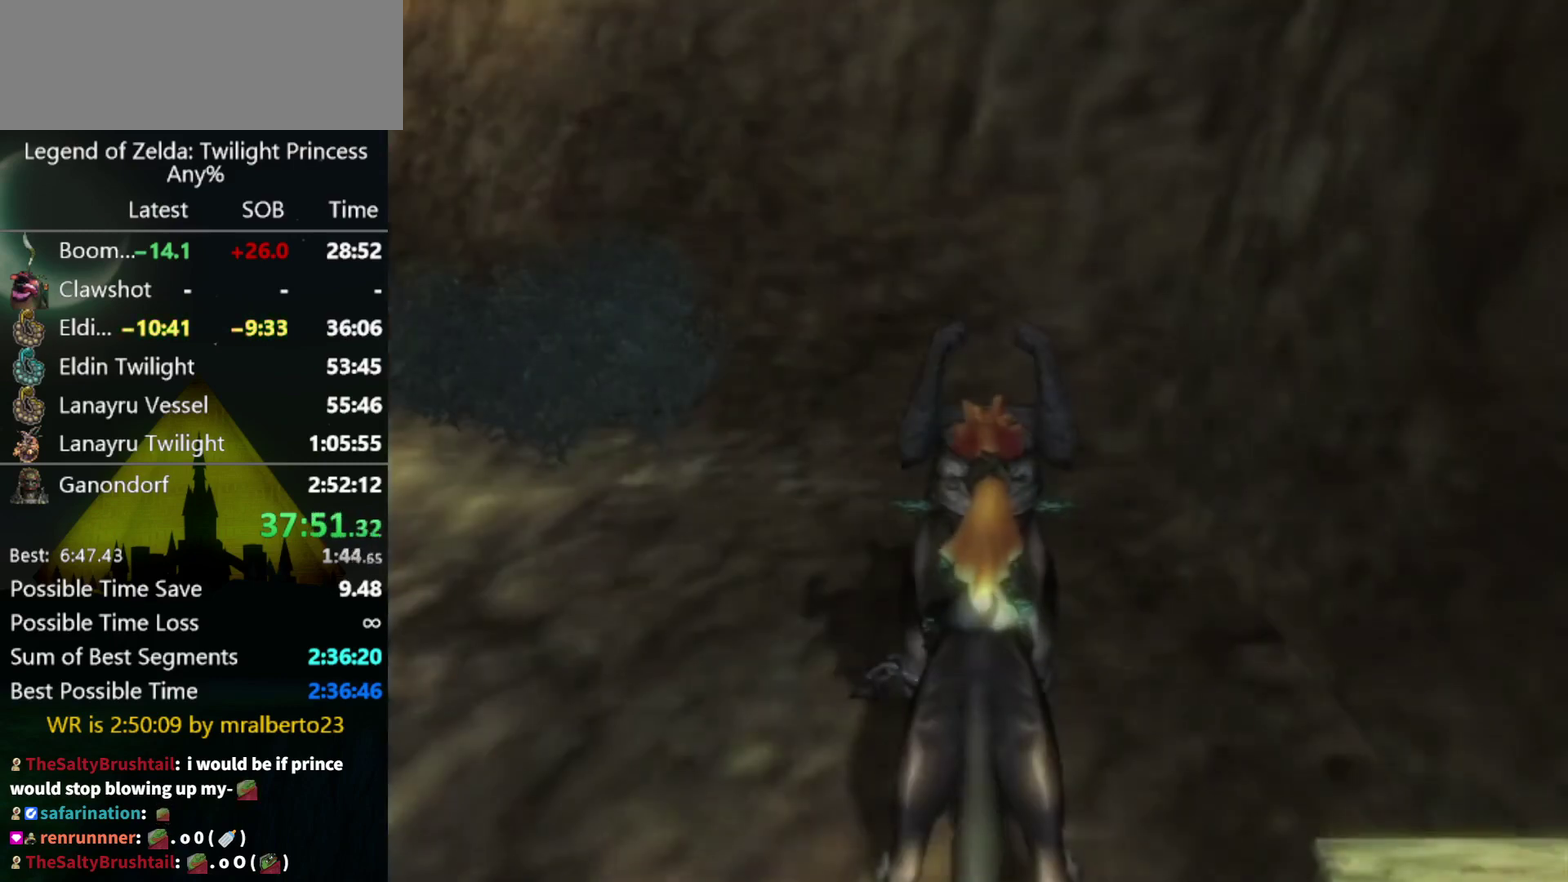
{"buttons": ["A"], "left_stick": "up-left", "right_stick": "center", "events": [[67, "A", "up"], [133, "A", "down"], [200, "A", "up"], [500, "A", "down"]]}
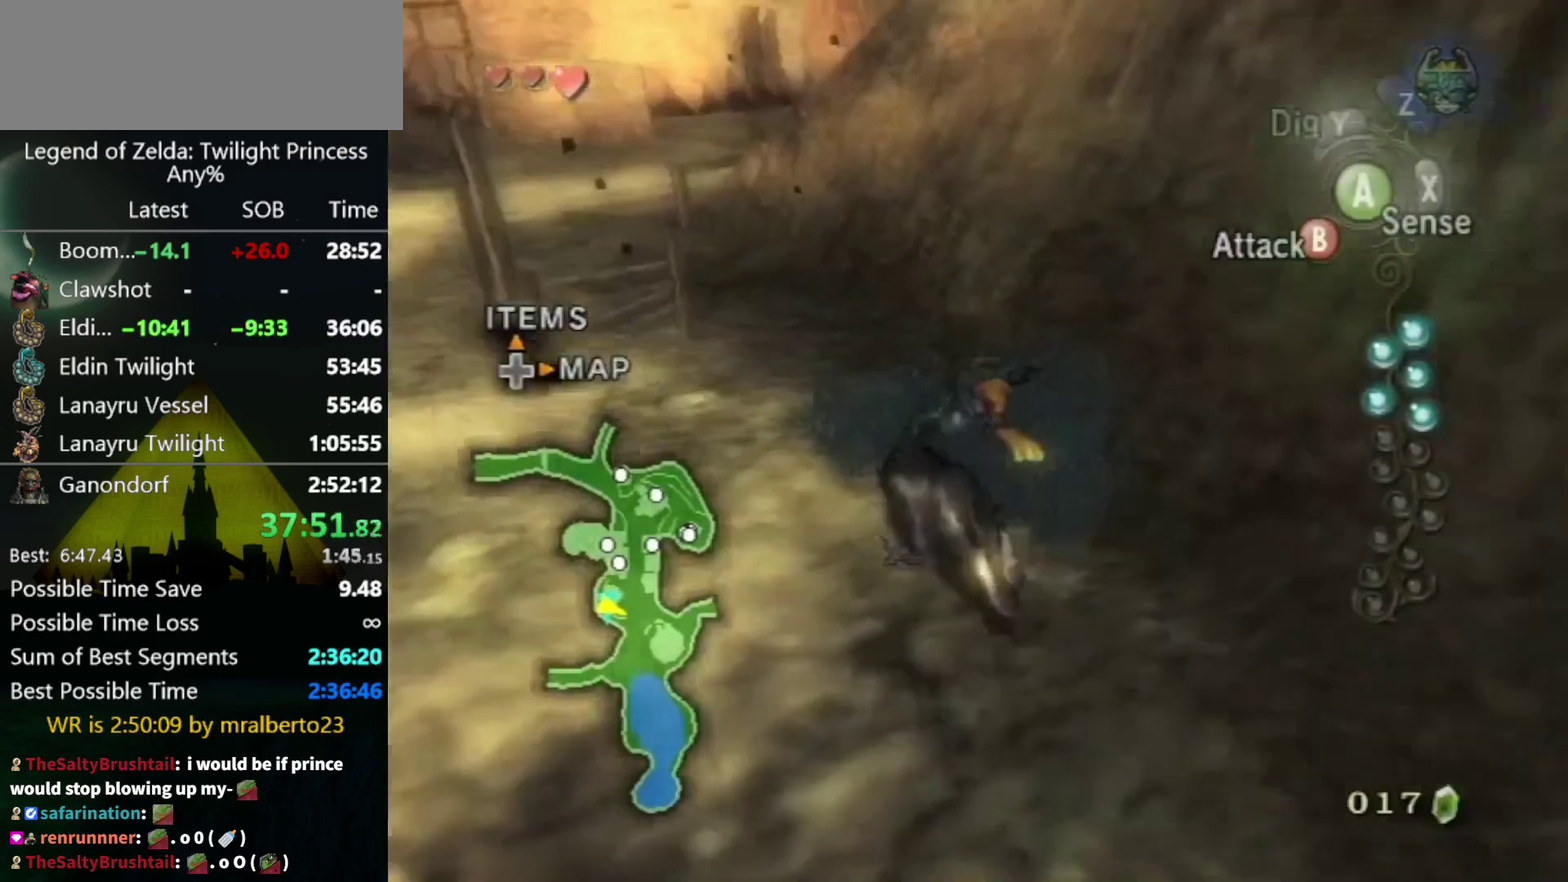
{"buttons": [], "left_stick": "up", "right_stick": "down", "events": [[133, "A", "up"], [167, "left_stick", "up"], [400, "right_stick", "down"]]}
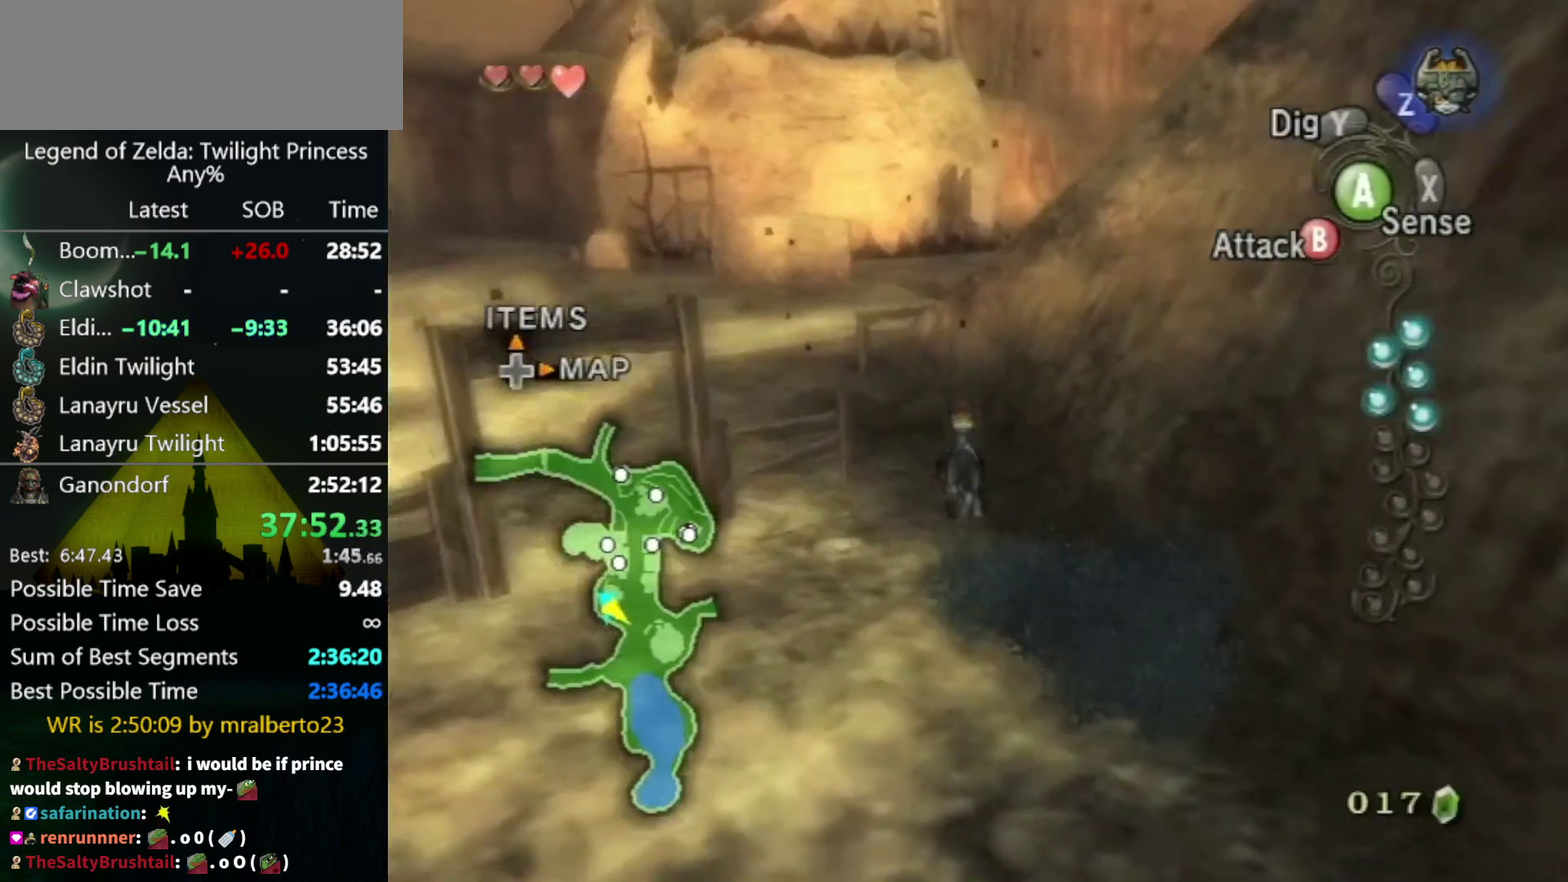
{"buttons": [], "left_stick": "up", "right_stick": "center", "events": [[33, "right_stick", "center"], [300, "left_stick", "up-left"], [367, "left_stick", "up"]]}
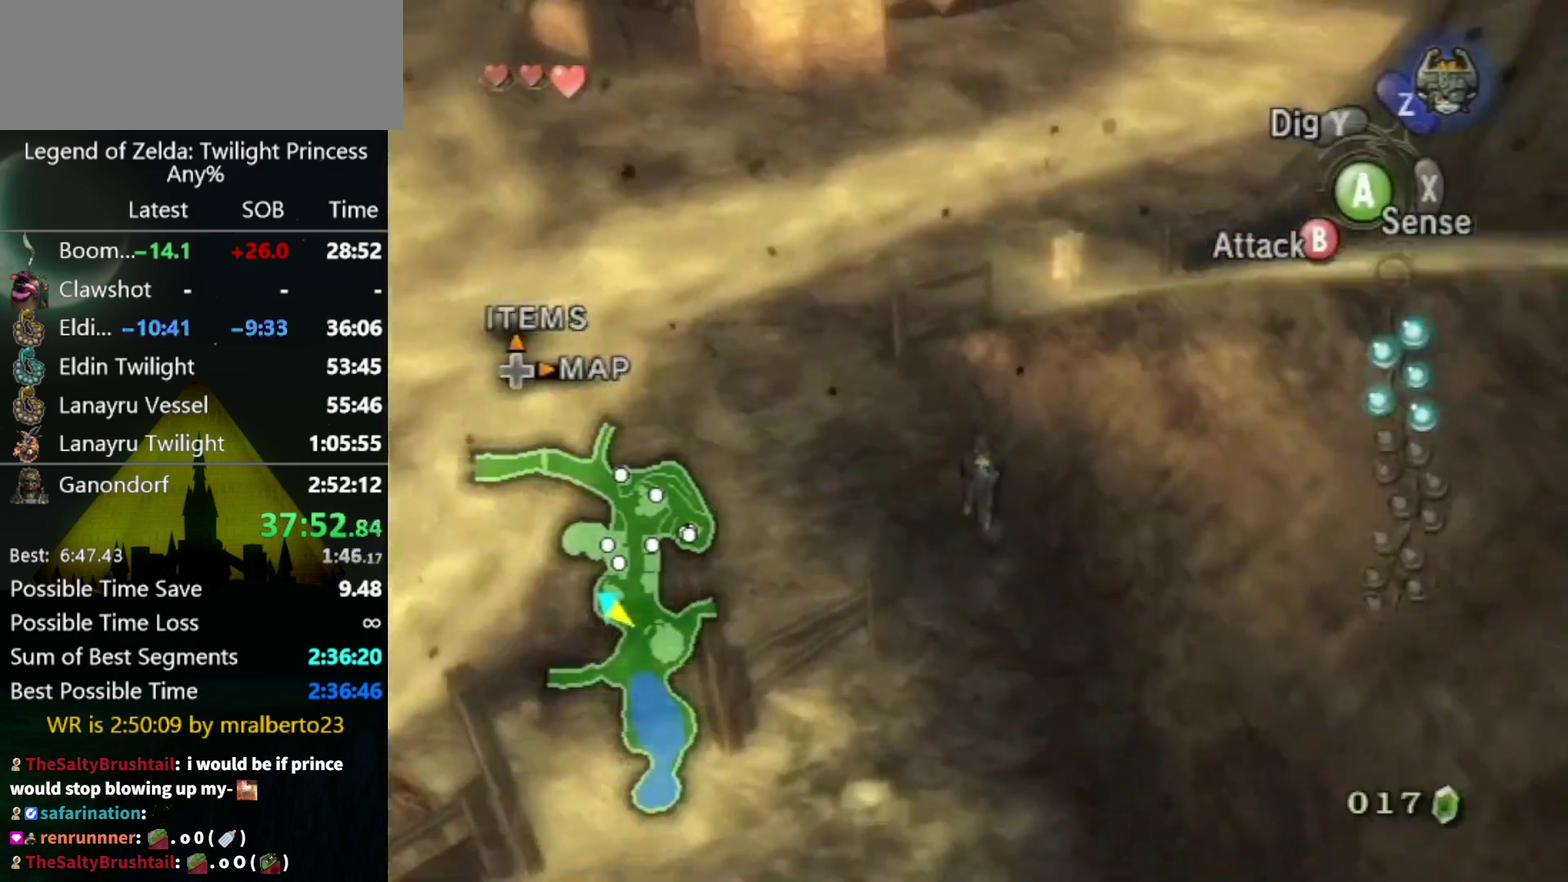
{"buttons": ["A", "L1"], "left_stick": "center", "right_stick": "center", "events": [[233, "L1", "down"], [267, "left_stick", "center"], [400, "A", "down"]]}